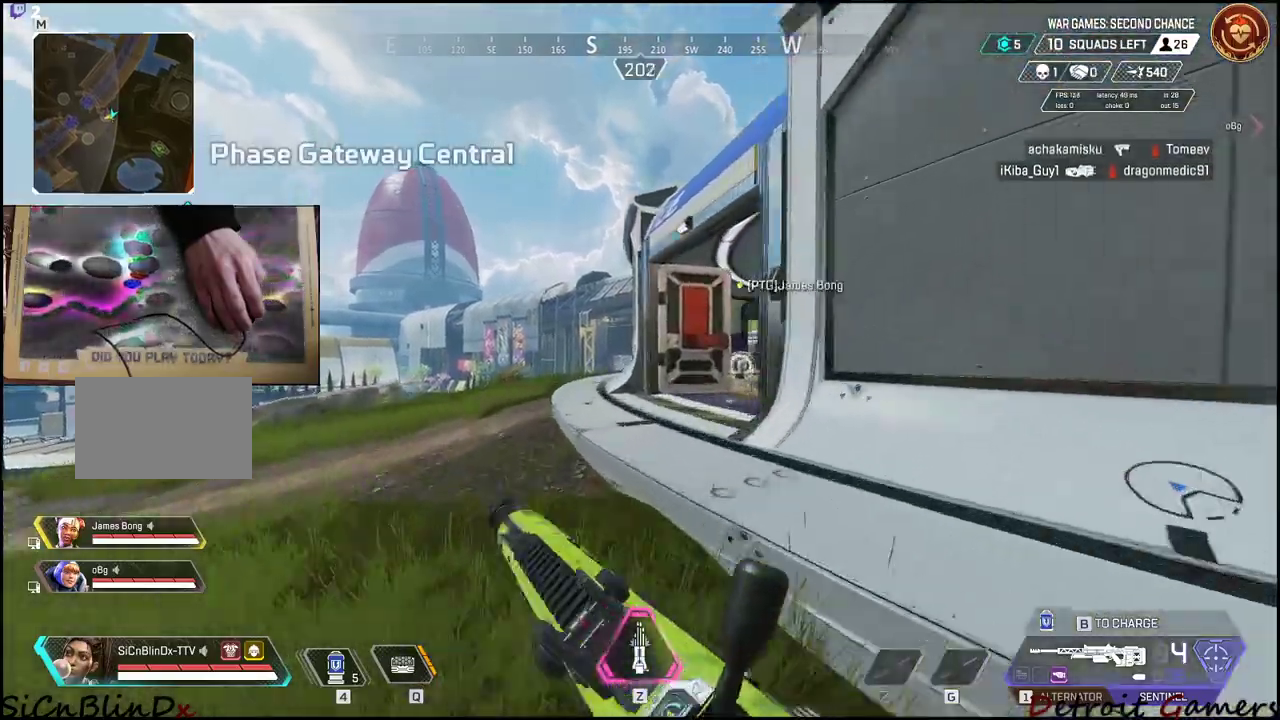
Gameplay with keyboard and mouse; each line is a JSON object with the keys and mouse buttons held at the frame after it. "events" lists presses ("down") and releases ("up") of "1", "2", "3", "4", "5", "a", "c", "caps_lock", "ctrl", "d", "e", "f", "g", "q", "r", "s", "shift", "space", "t", "tab", "v", "w", "x", "z", "mouse_left", "mouse_wheel" and "mouse_right" between this image and that frame as [ms after this image, input, new state], when the widget could be followed in between. "mouse_left", "mouse_wheel", "mouse_right" = the "left", "wheel", "right" buttons of the "mouse" list. No other keys are recorded. "wheel" means that the mouse wheel is clicked or scrolled. Not read: alt mouse_move.
{"keys": ["shift", "w"], "mouse": [], "events": []}
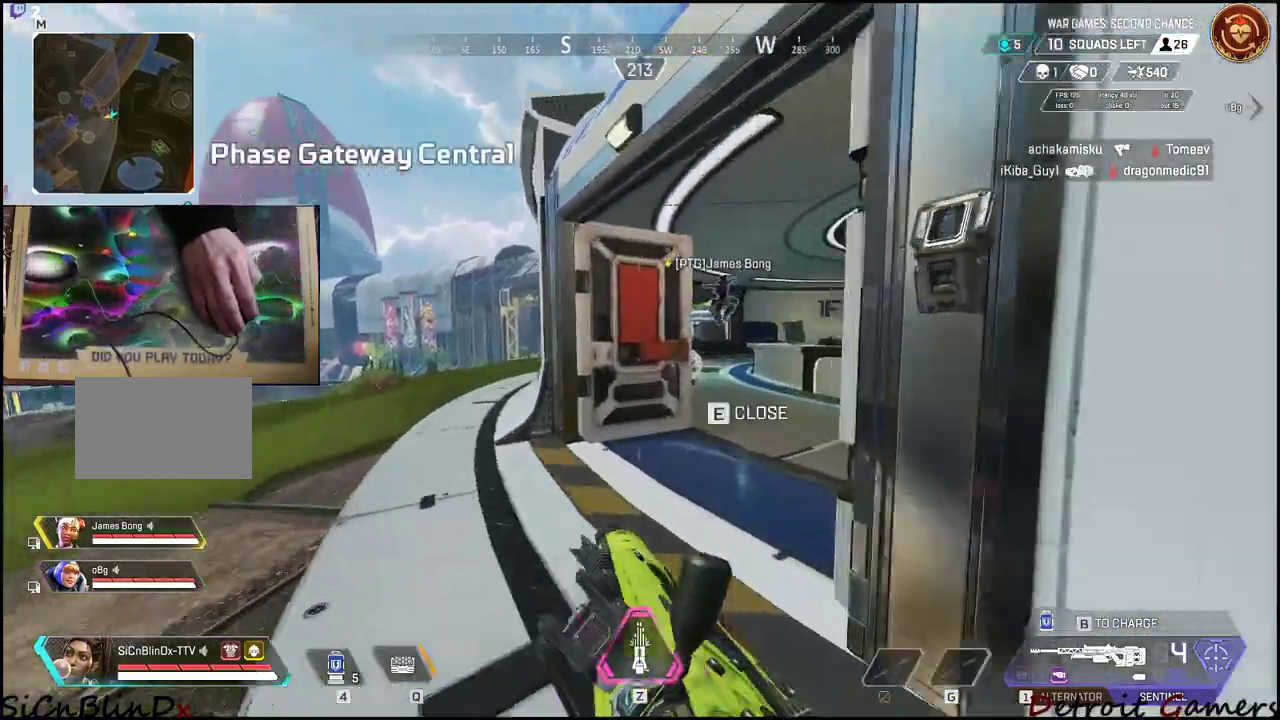
{"keys": ["a", "shift", "w"], "mouse": [], "events": [[250, "a", "down"]]}
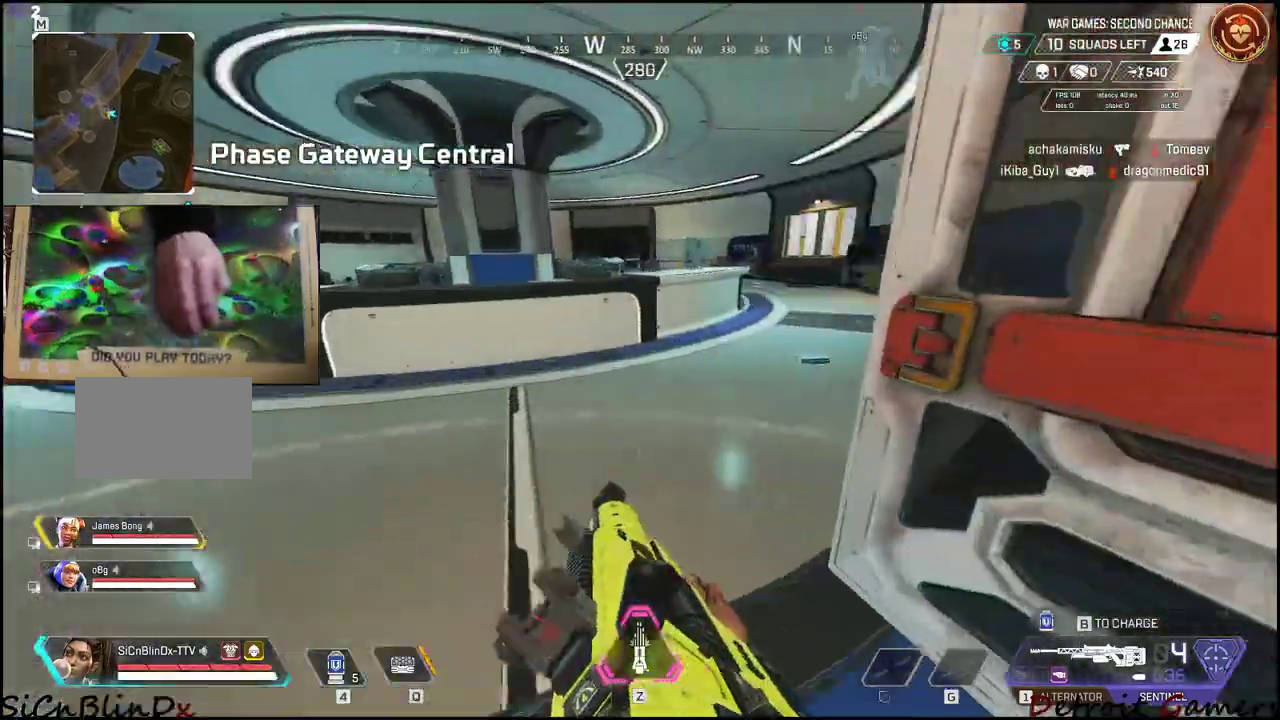
{"keys": ["a", "w"], "mouse": [], "events": [[317, "a", "up"], [417, "shift", "up"], [450, "a", "down"]]}
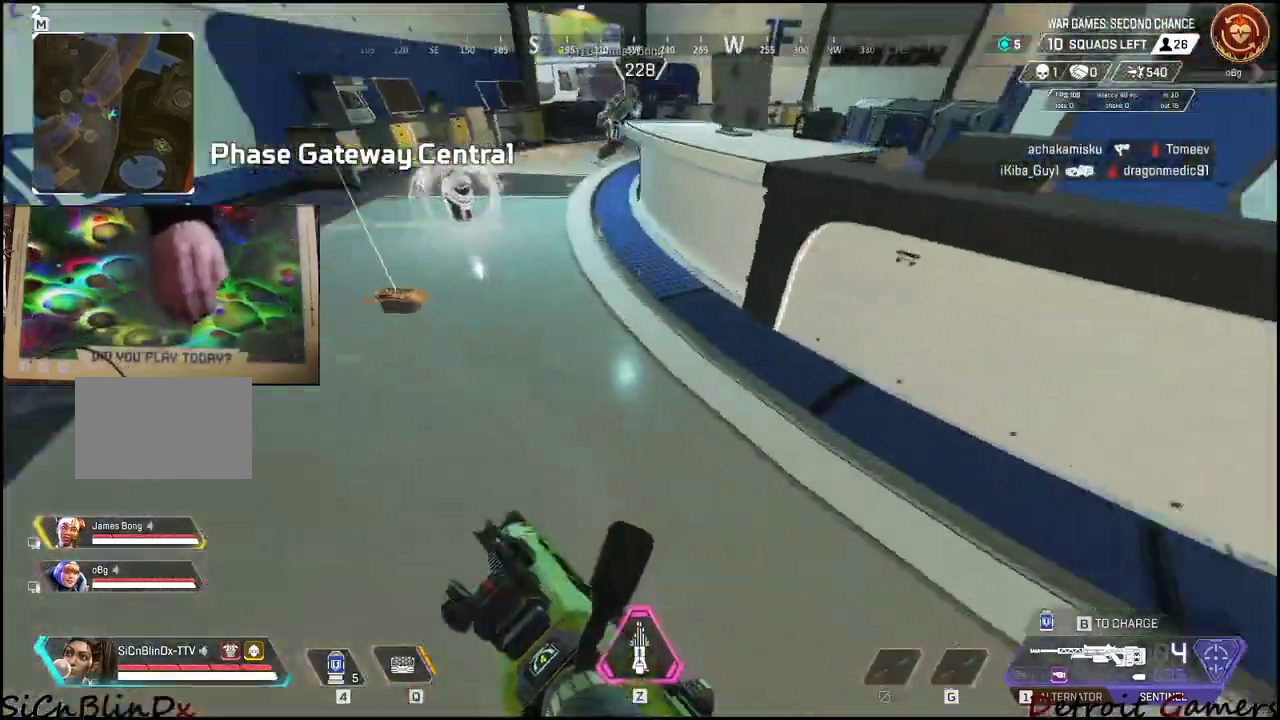
{"keys": ["a", "w"], "mouse": [], "events": [[283, "e", "down"], [417, "e", "up"], [467, "w", "up"], [500, "w", "down"]]}
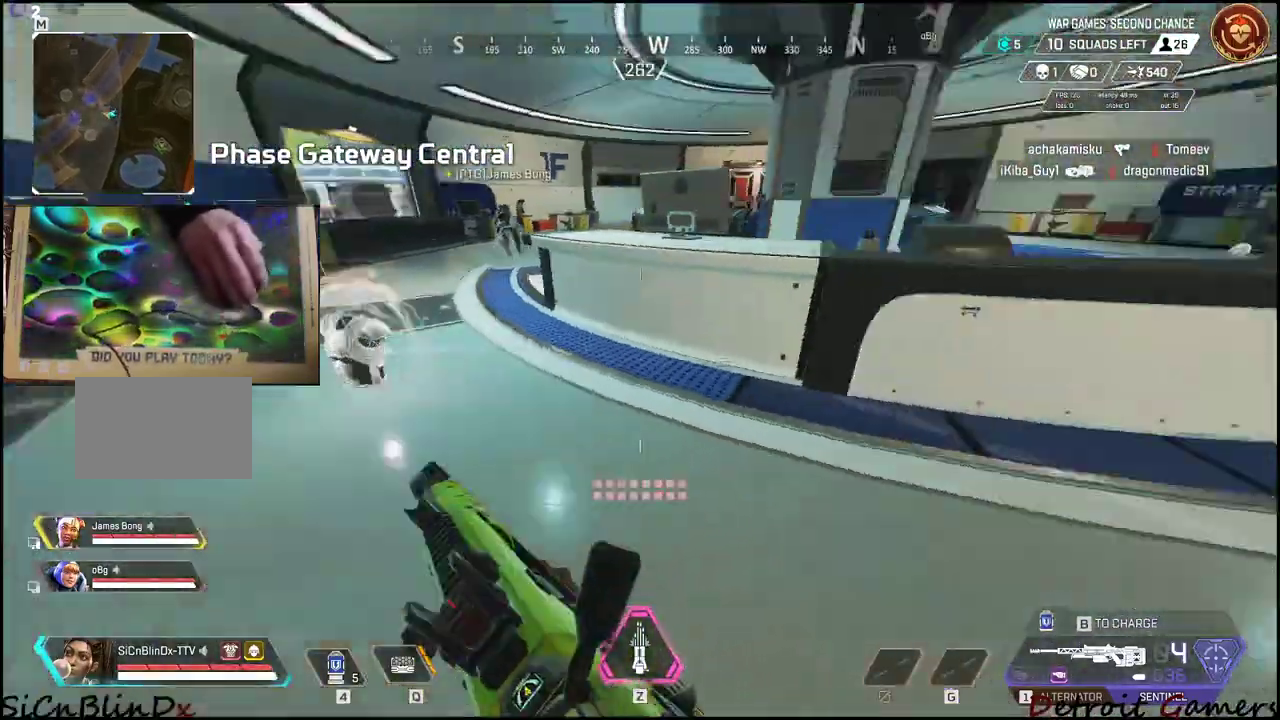
{"keys": ["w"], "mouse": [], "events": [[200, "a", "up"], [250, "d", "down"], [350, "d", "up"]]}
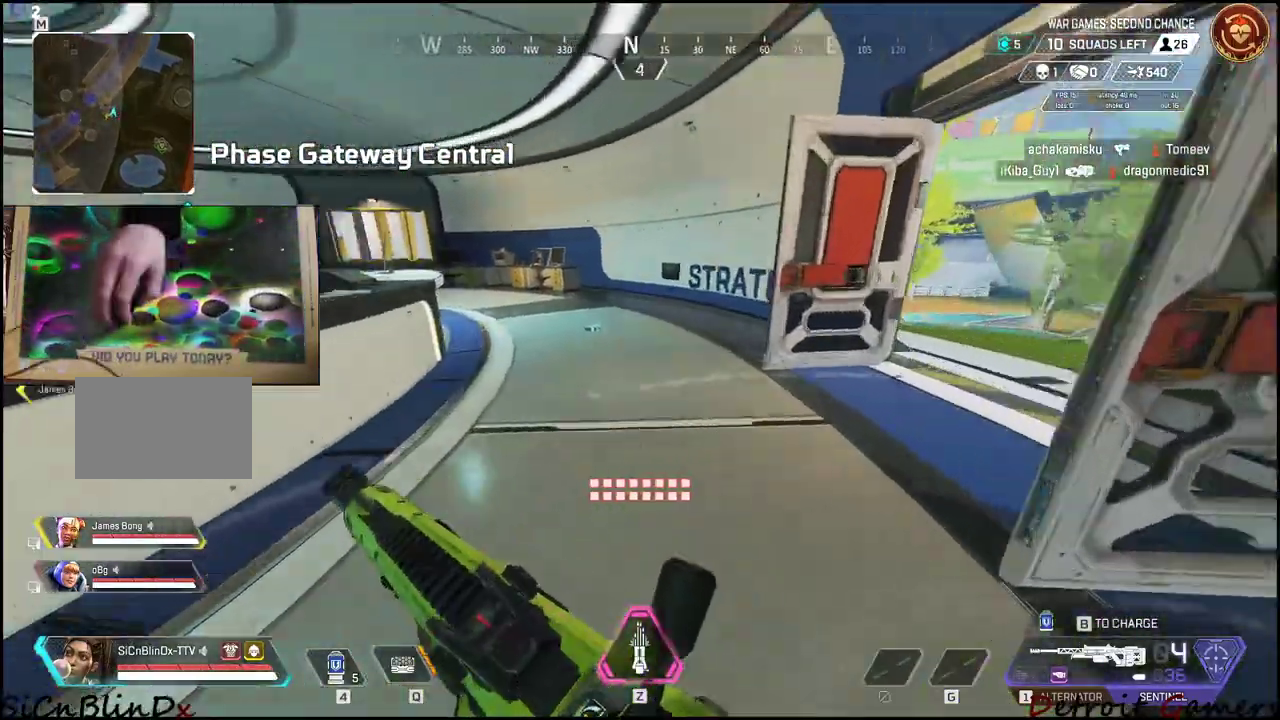
{"keys": ["shift", "w"], "mouse": [], "events": [[167, "shift", "down"]]}
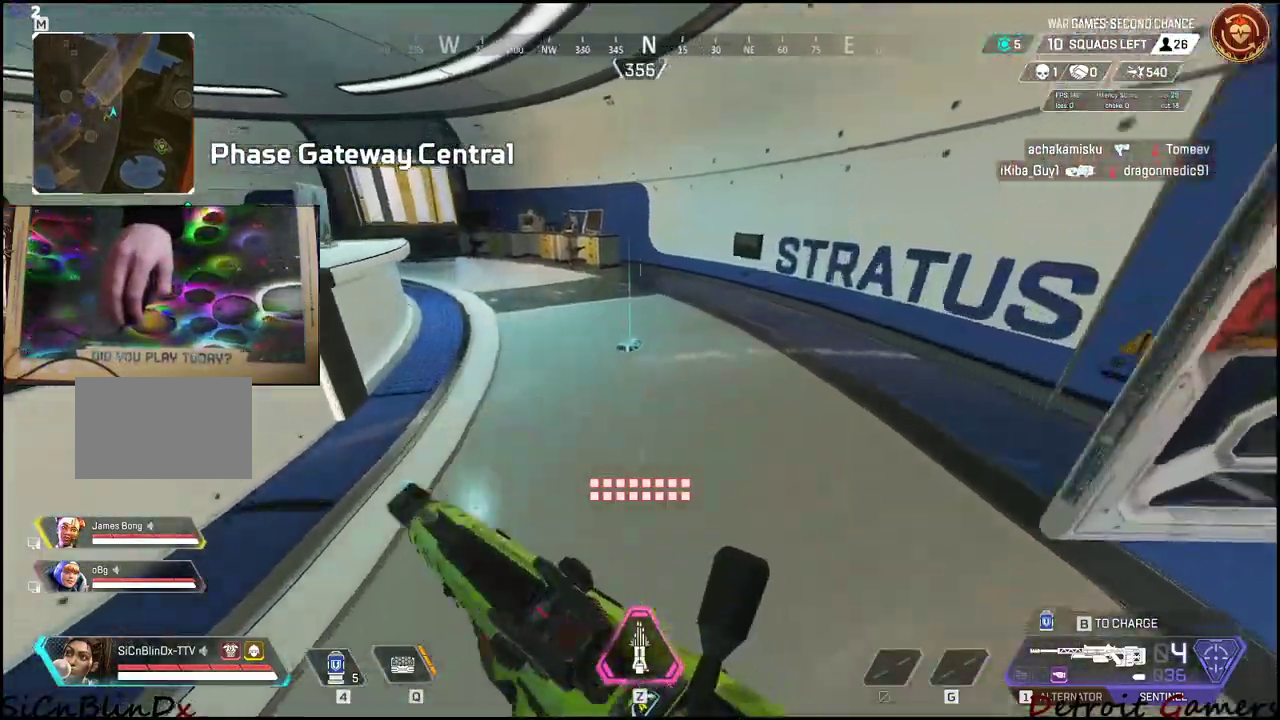
{"keys": ["r", "shift", "w"], "mouse": [], "events": [[150, "e", "down"], [283, "e", "up"], [383, "r", "down"]]}
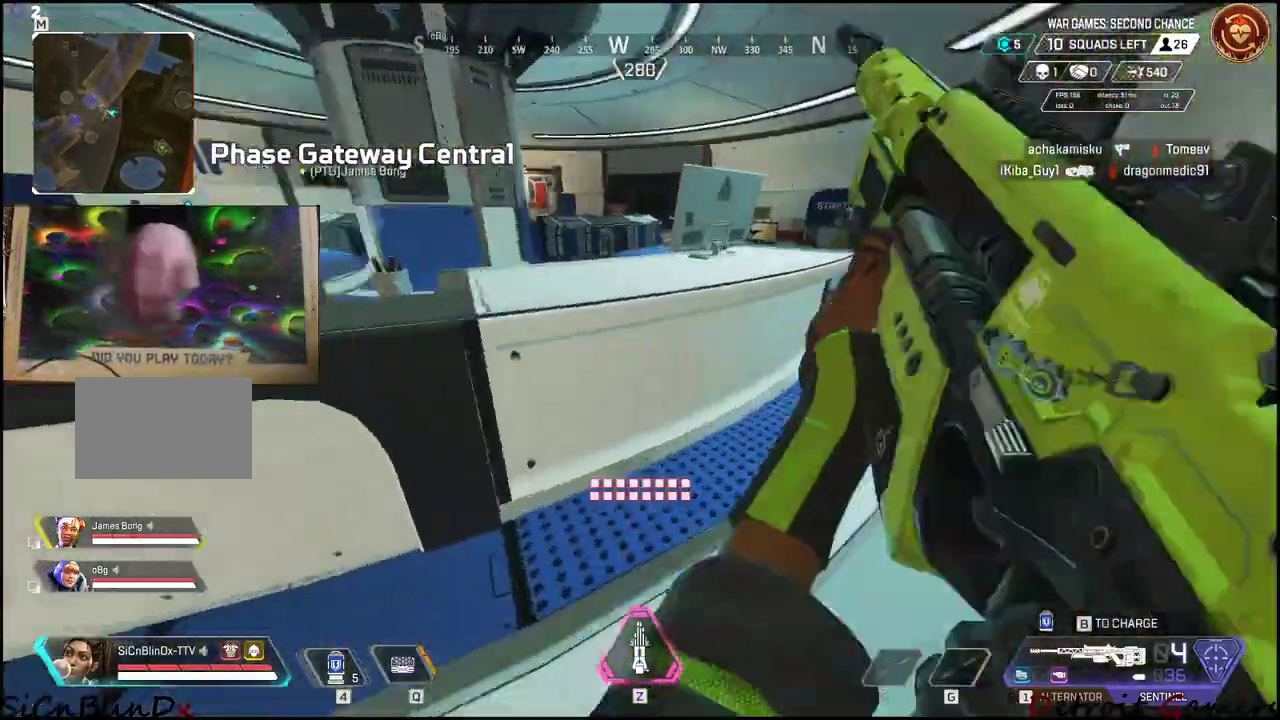
{"keys": ["shift", "w"], "mouse": [], "events": [[17, "a", "down"], [17, "r", "up"], [17, "space", "down"], [167, "a", "up"], [167, "space", "up"]]}
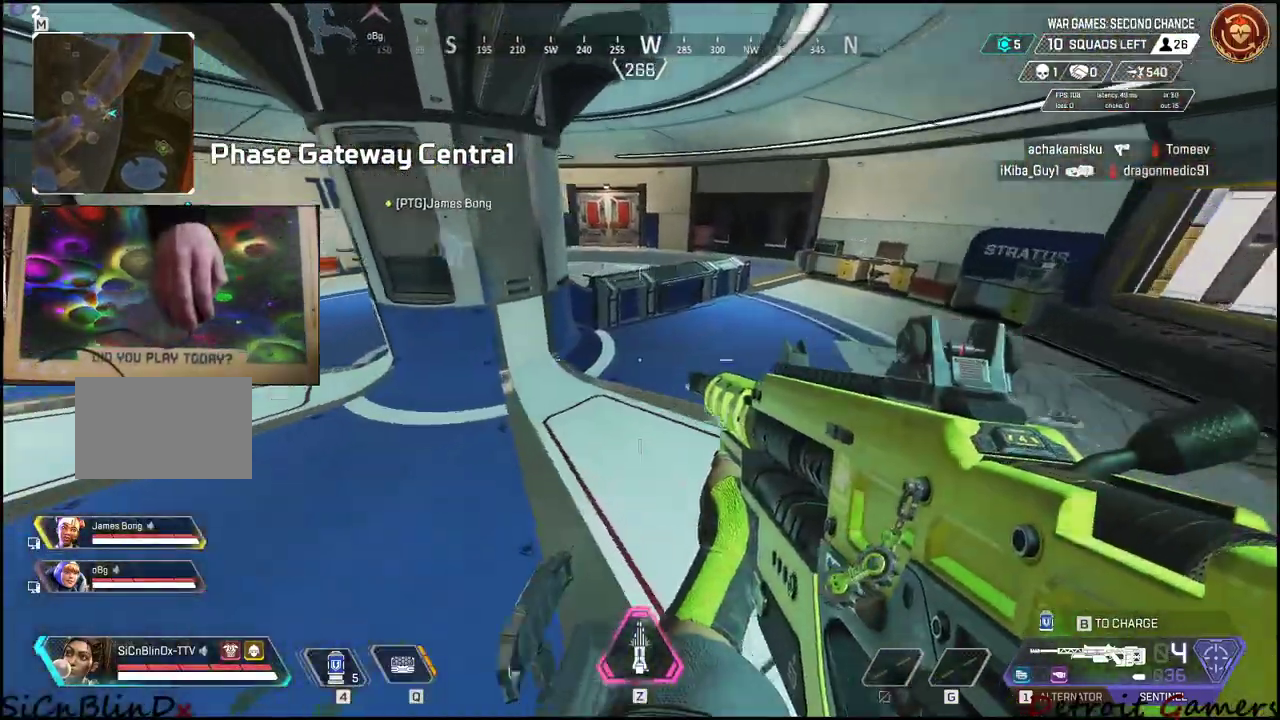
{"keys": ["a", "shift", "w"], "mouse": [], "events": [[33, "r", "down"], [133, "r", "up"], [400, "a", "down"]]}
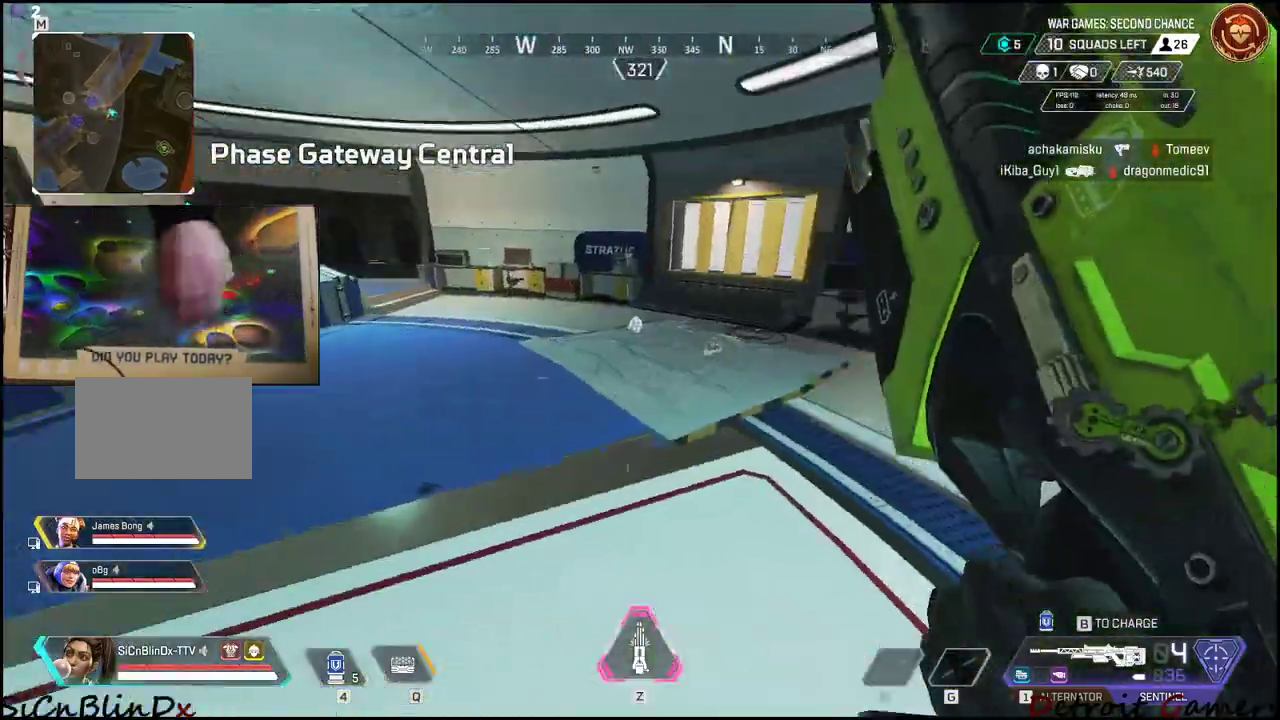
{"keys": ["shift", "w"], "mouse": [], "events": [[467, "a", "up"]]}
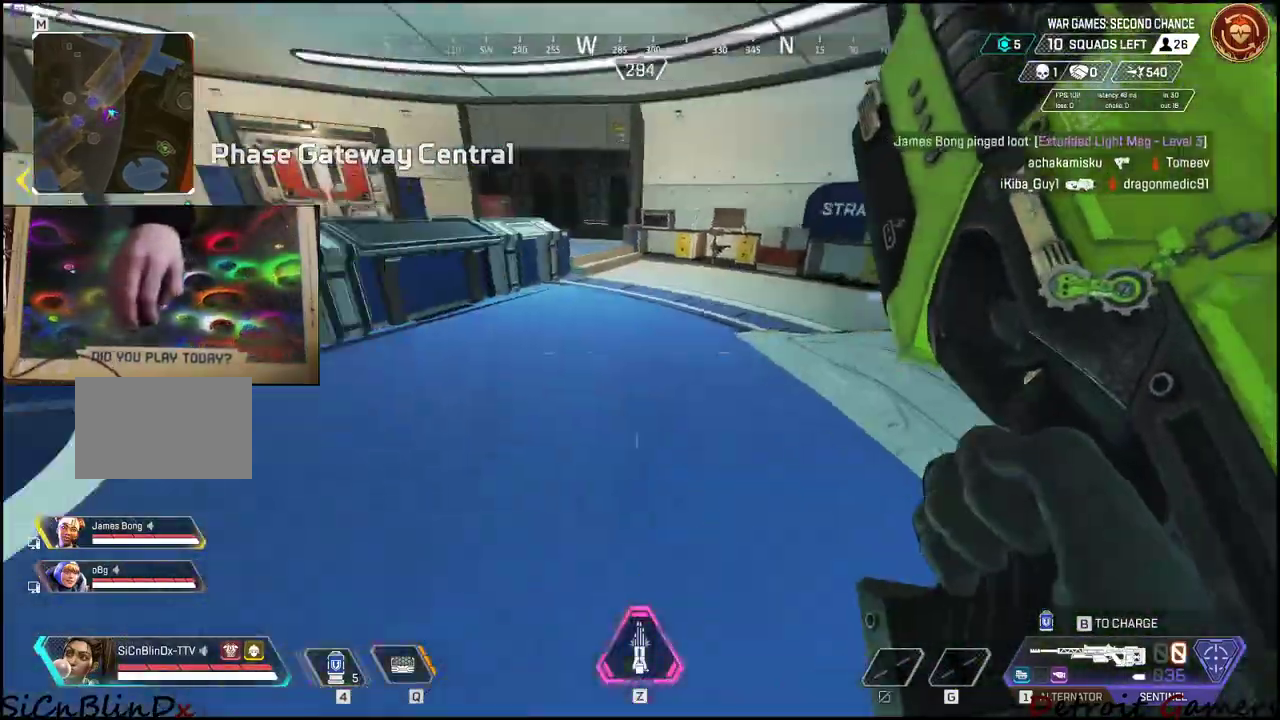
{"keys": ["shift", "space", "w"], "mouse": [], "events": [[350, "space", "down"]]}
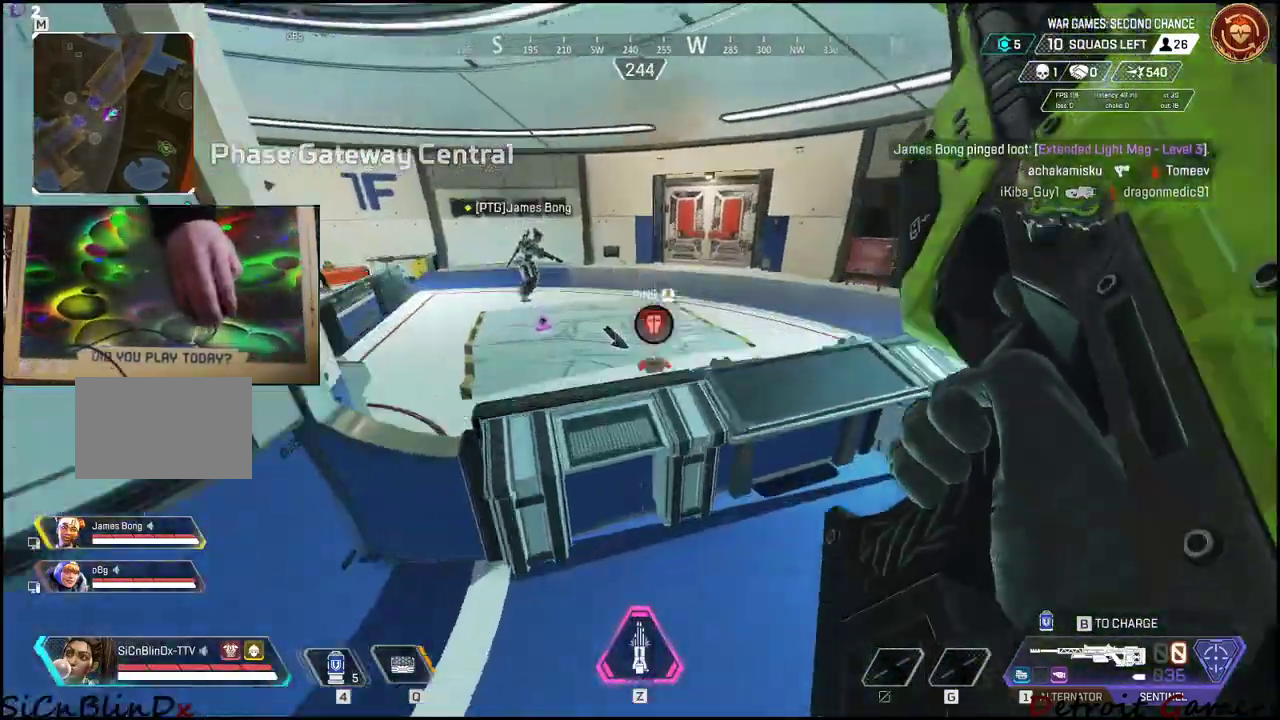
{"keys": ["a", "shift", "w"], "mouse": [], "events": [[33, "space", "up"], [367, "a", "down"]]}
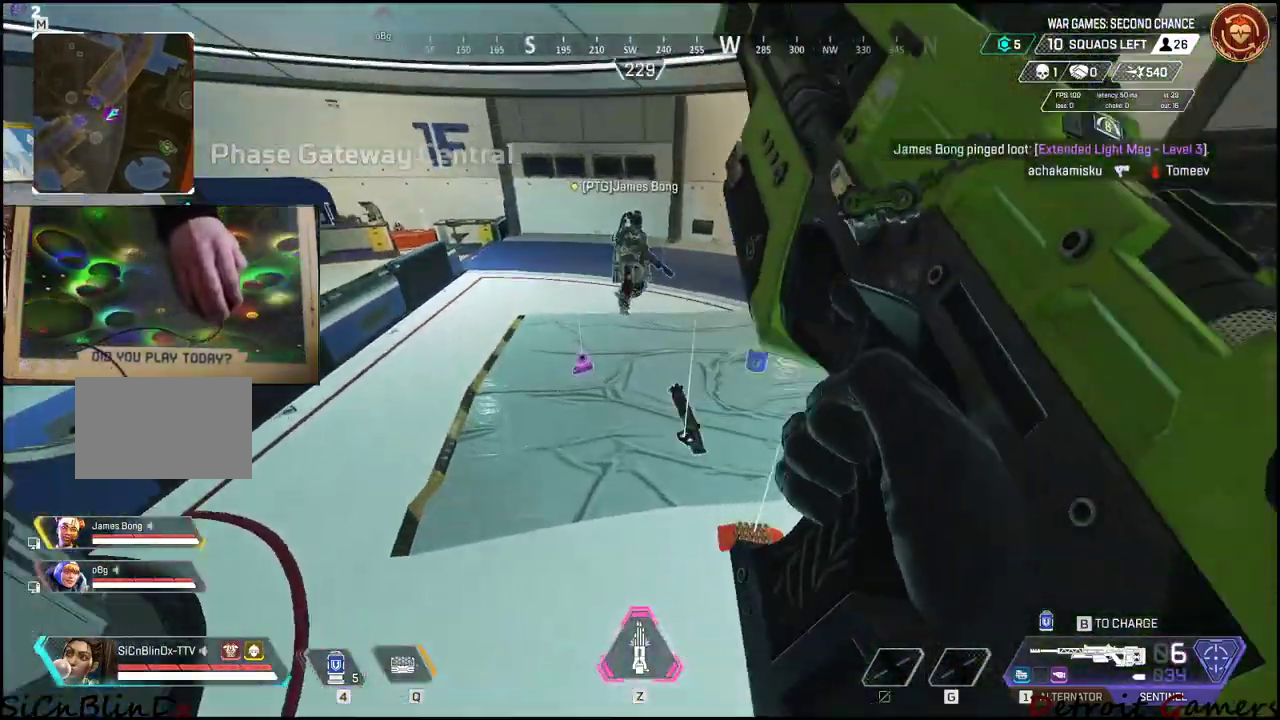
{"keys": ["a"], "mouse": [], "events": [[150, "shift", "up"], [417, "w", "up"]]}
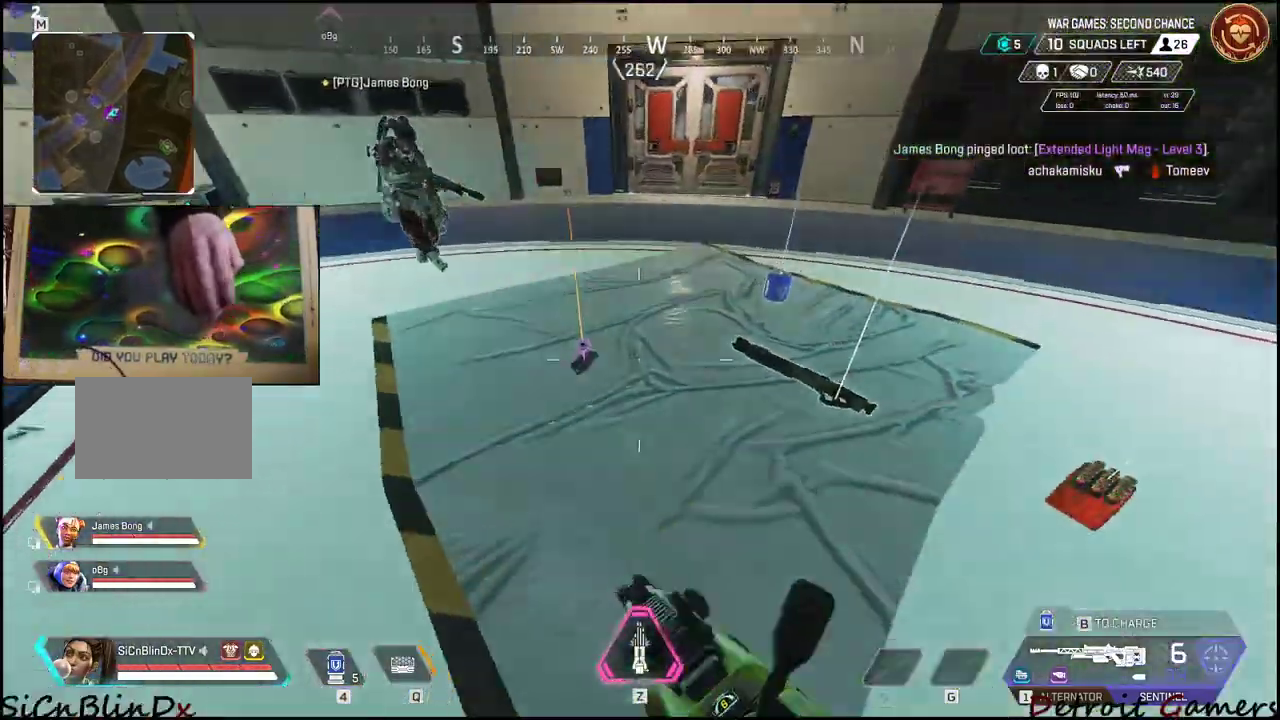
{"keys": ["a", "w"], "mouse": [], "events": [[117, "s", "down"], [300, "d", "down"], [400, "d", "up"], [433, "s", "up"], [483, "w", "down"]]}
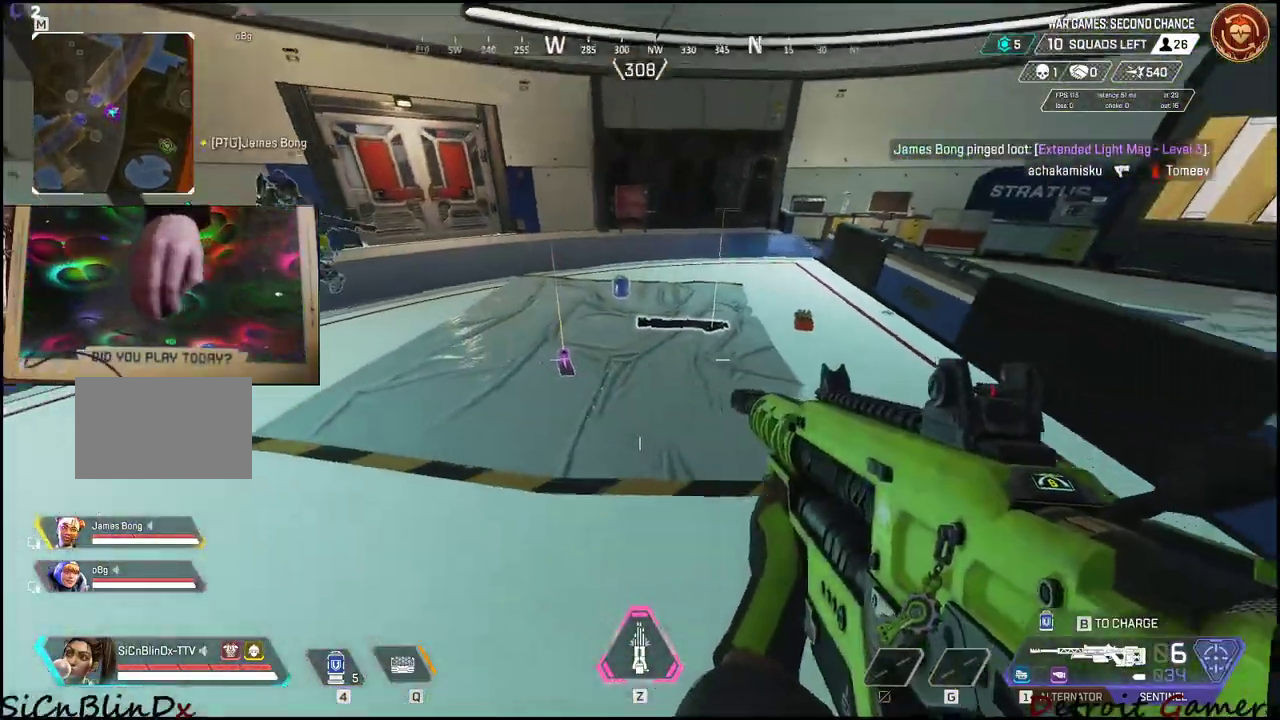
{"keys": ["a", "shift", "w"], "mouse": [], "events": [[167, "shift", "down"]]}
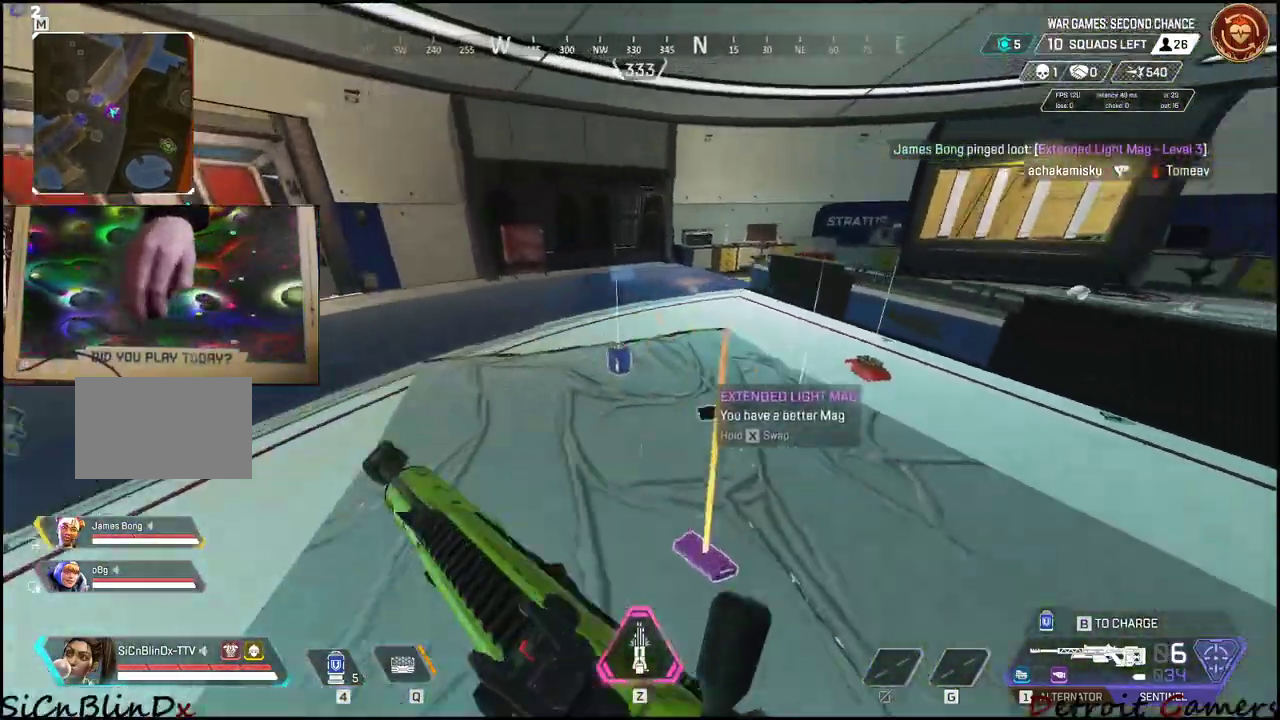
{"keys": ["w"], "mouse": [], "events": [[183, "e", "down"], [283, "e", "up"], [383, "a", "up"], [467, "shift", "up"]]}
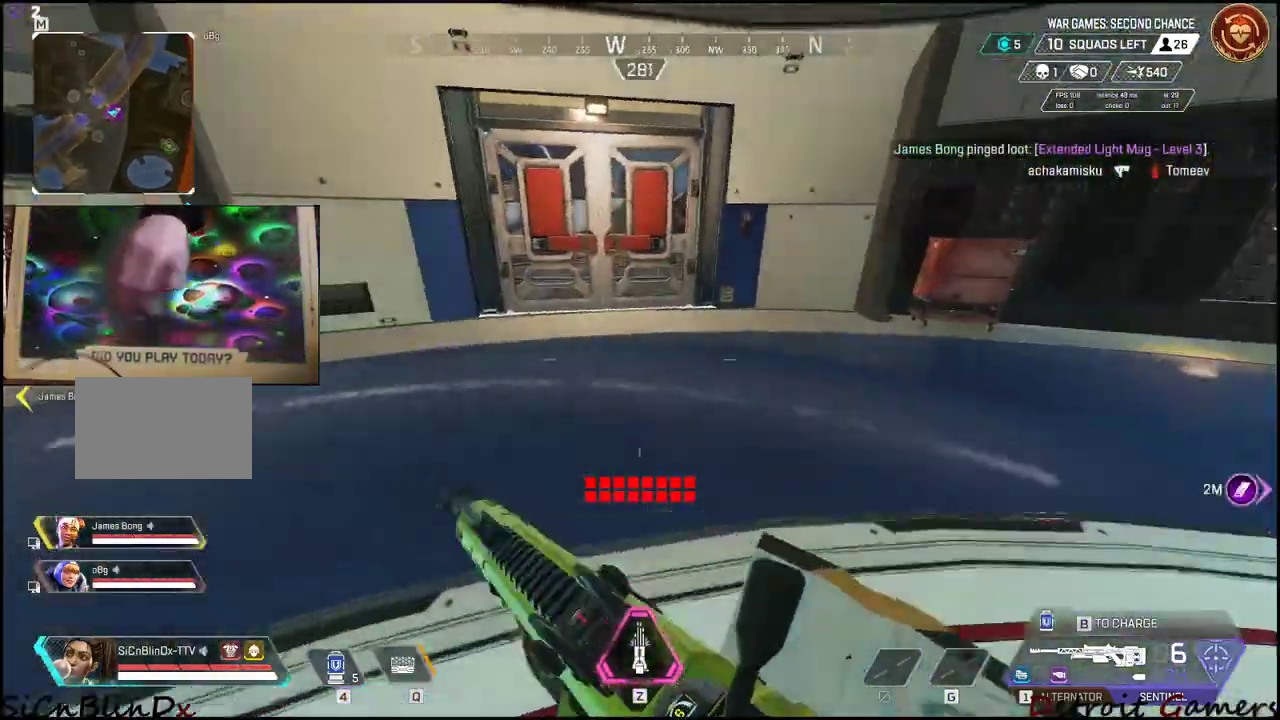
{"keys": ["tab", "w"], "mouse": [], "events": [[67, "tab", "down"], [200, "tab", "up"], [400, "tab", "down"]]}
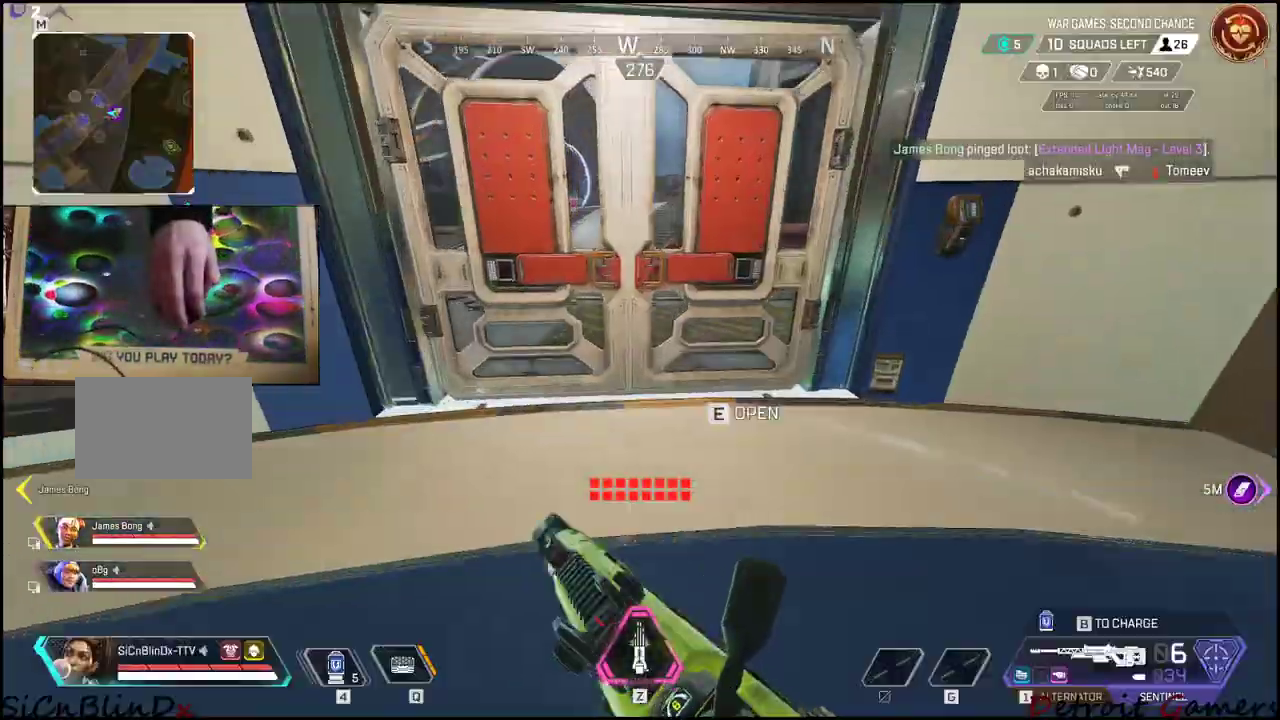
{"keys": ["d", "w"], "mouse": [], "events": [[33, "tab", "up"], [83, "e", "down"], [217, "e", "up"], [317, "tab", "down"], [417, "tab", "up"], [500, "d", "down"]]}
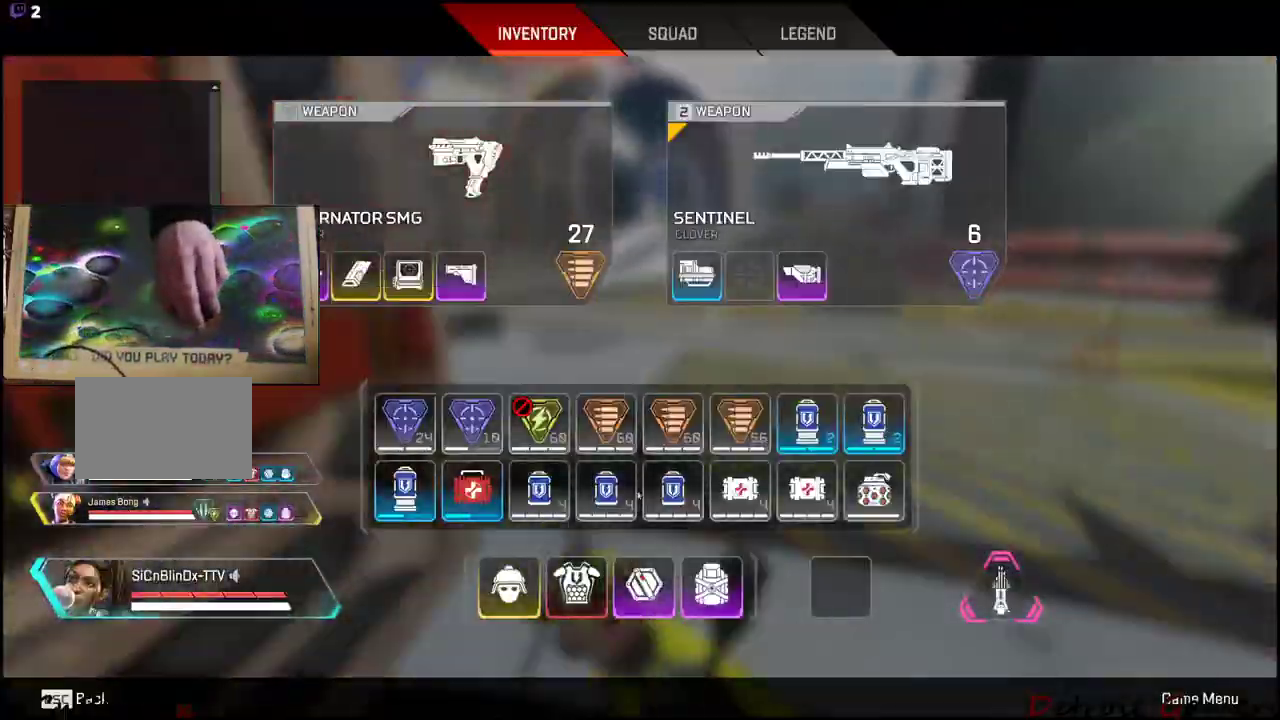
{"keys": ["tab", "w"], "mouse": [], "events": [[150, "d", "up"], [200, "tab", "down"], [283, "tab", "up"], [433, "tab", "down"]]}
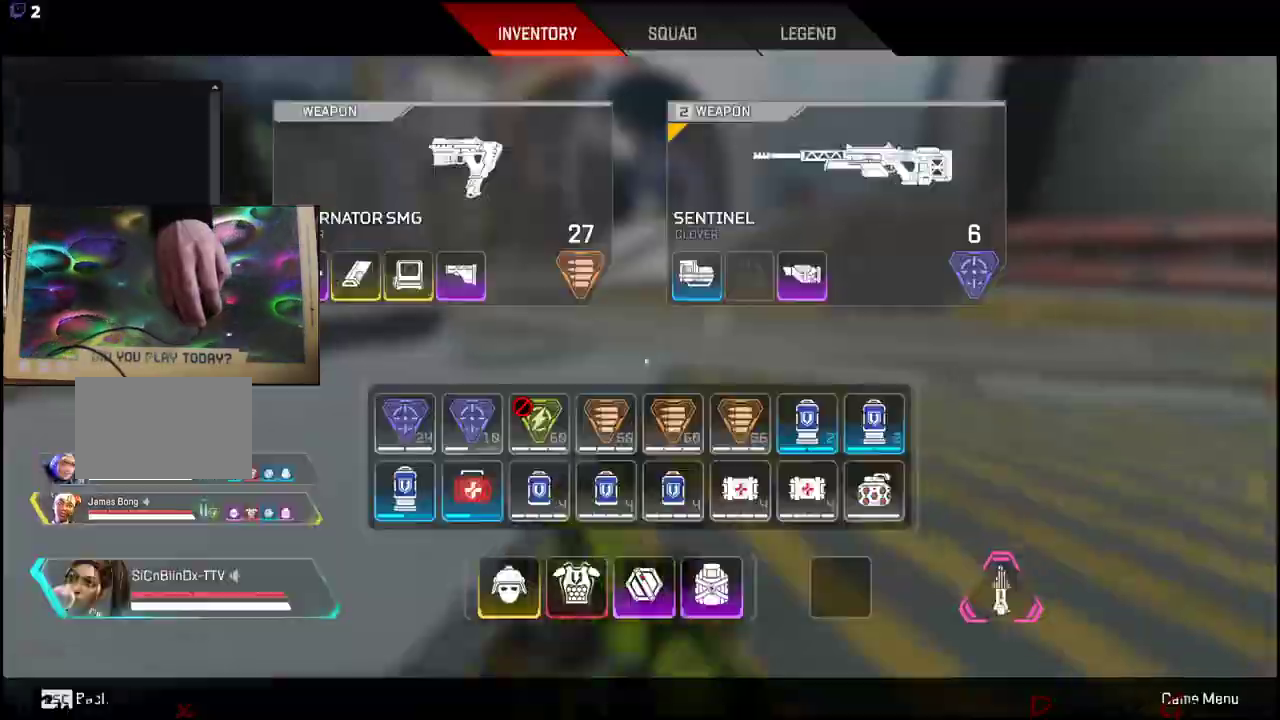
{"keys": ["tab", "w"], "mouse": [], "events": [[17, "tab", "up"], [200, "tab", "down"], [250, "tab", "up"], [400, "tab", "down"]]}
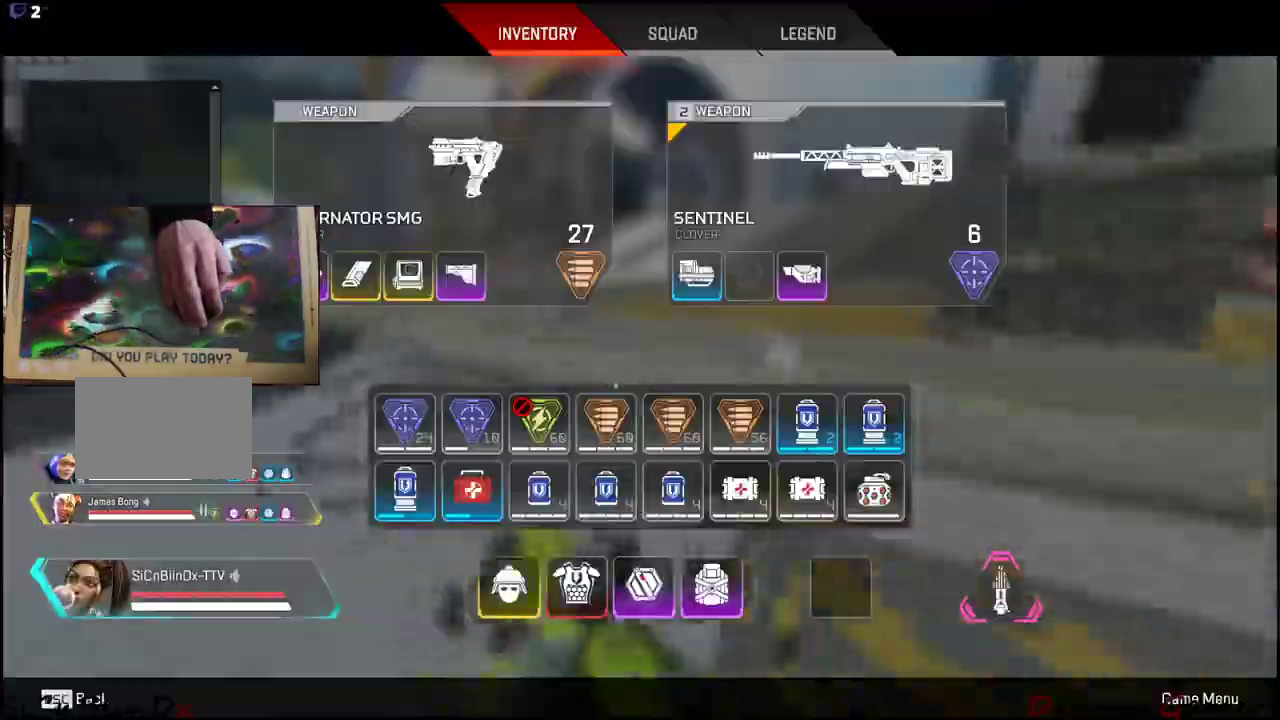
{"keys": ["d", "shift", "w"], "mouse": [], "events": [[33, "tab", "up"], [217, "tab", "down"], [317, "tab", "up"], [417, "d", "down"], [500, "shift", "down"]]}
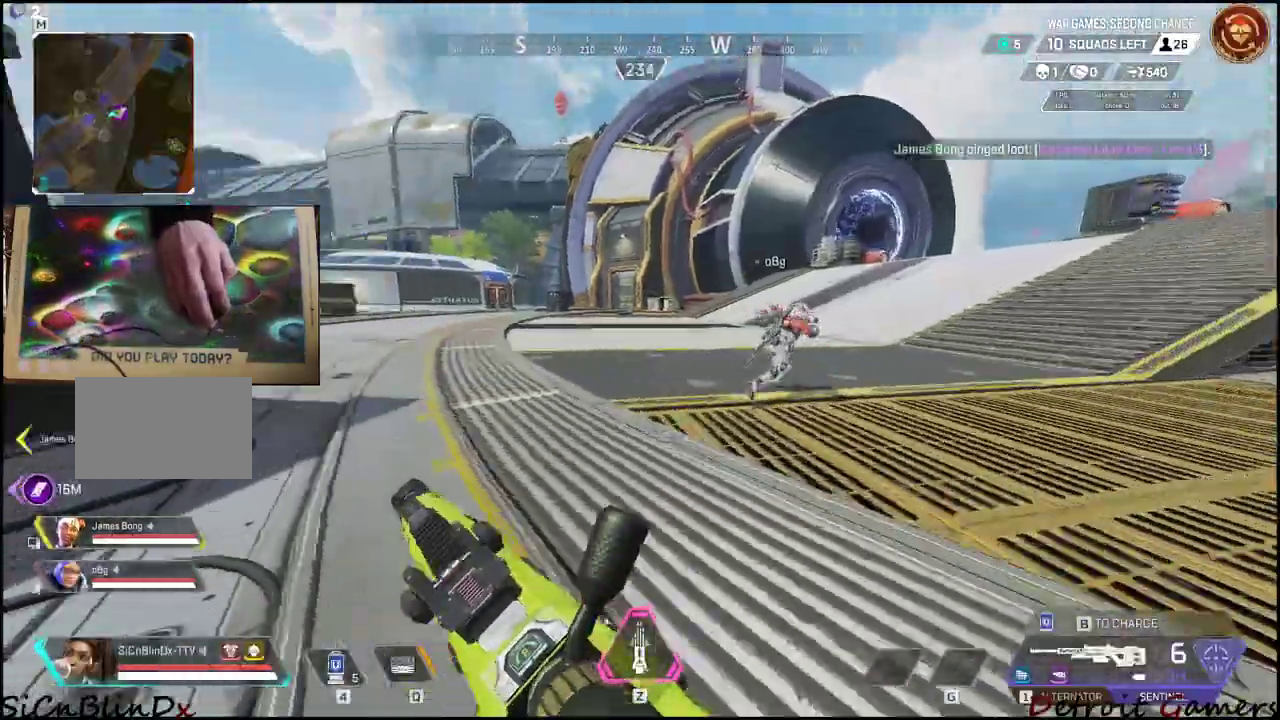
{"keys": ["d", "shift", "w"], "mouse": [], "events": []}
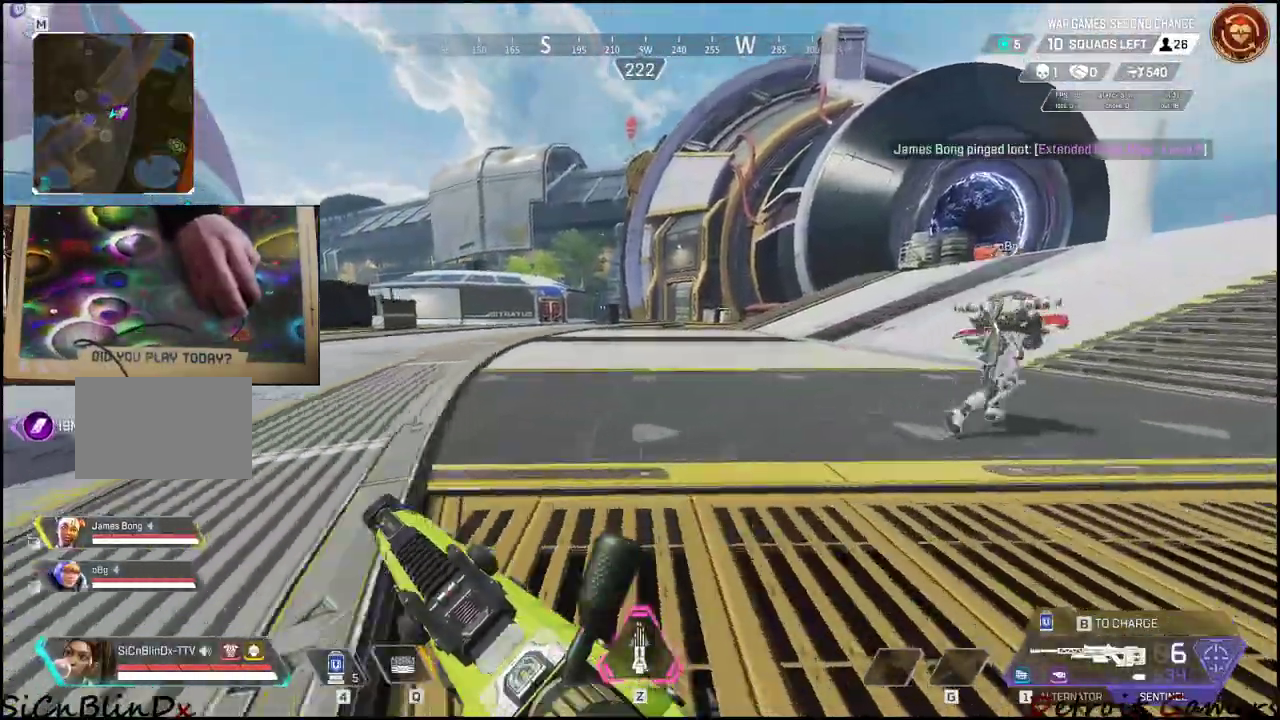
{"keys": ["shift", "w"], "mouse": [], "events": [[350, "d", "up"]]}
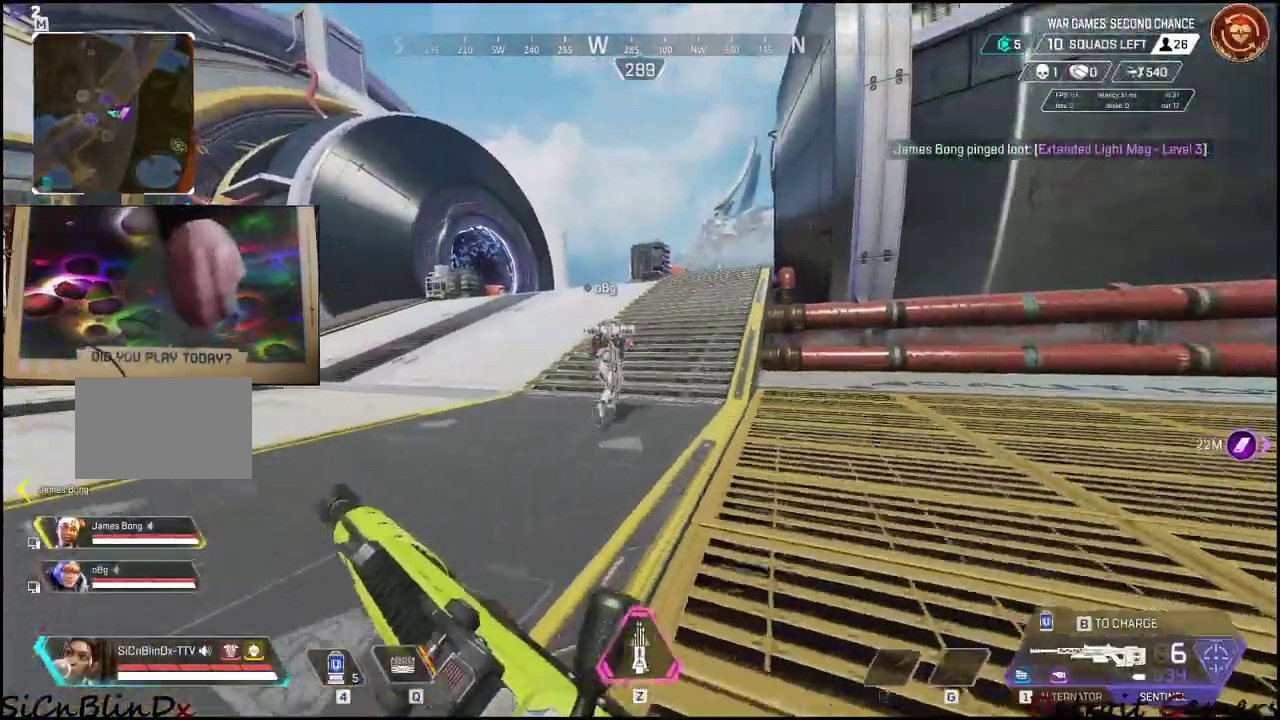
{"keys": ["shift", "w"], "mouse": [], "events": []}
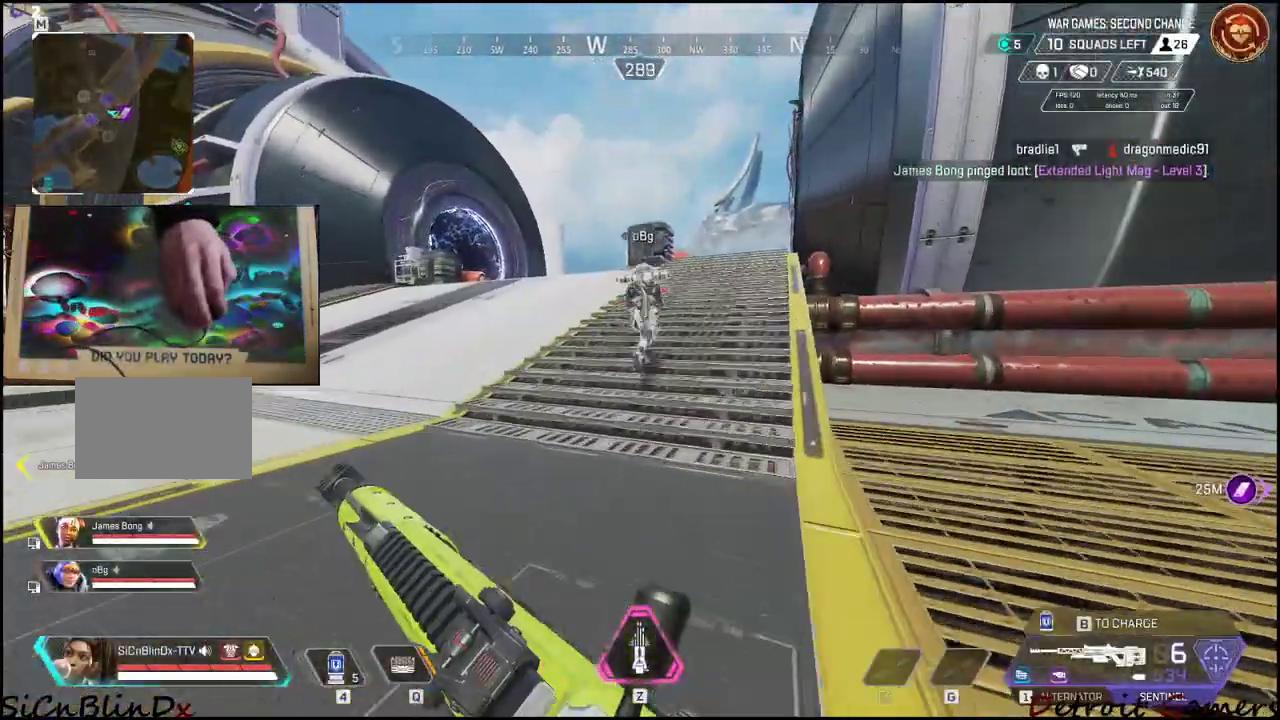
{"keys": ["r", "shift", "w"], "mouse": [], "events": [[233, "r", "down"], [333, "r", "up"], [433, "r", "down"]]}
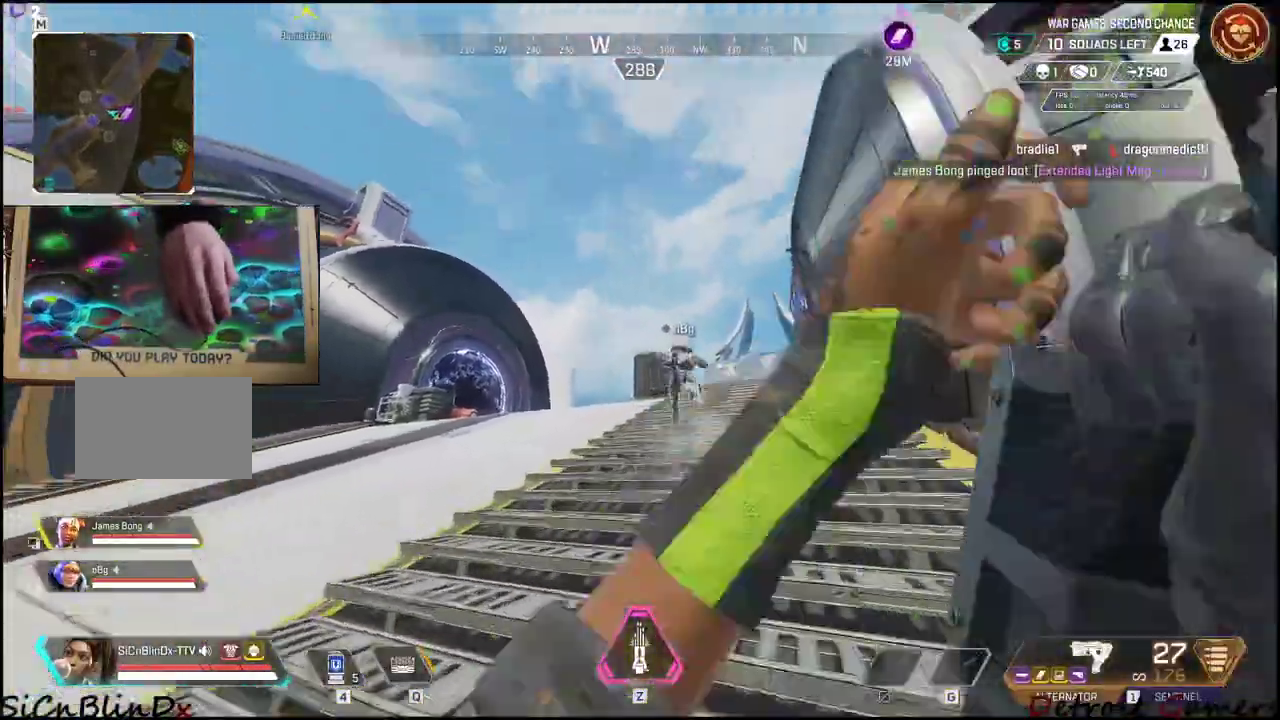
{"keys": ["d", "shift", "w"], "mouse": [], "events": [[67, "r", "up"], [117, "r", "down"], [250, "r", "up"], [350, "d", "down"]]}
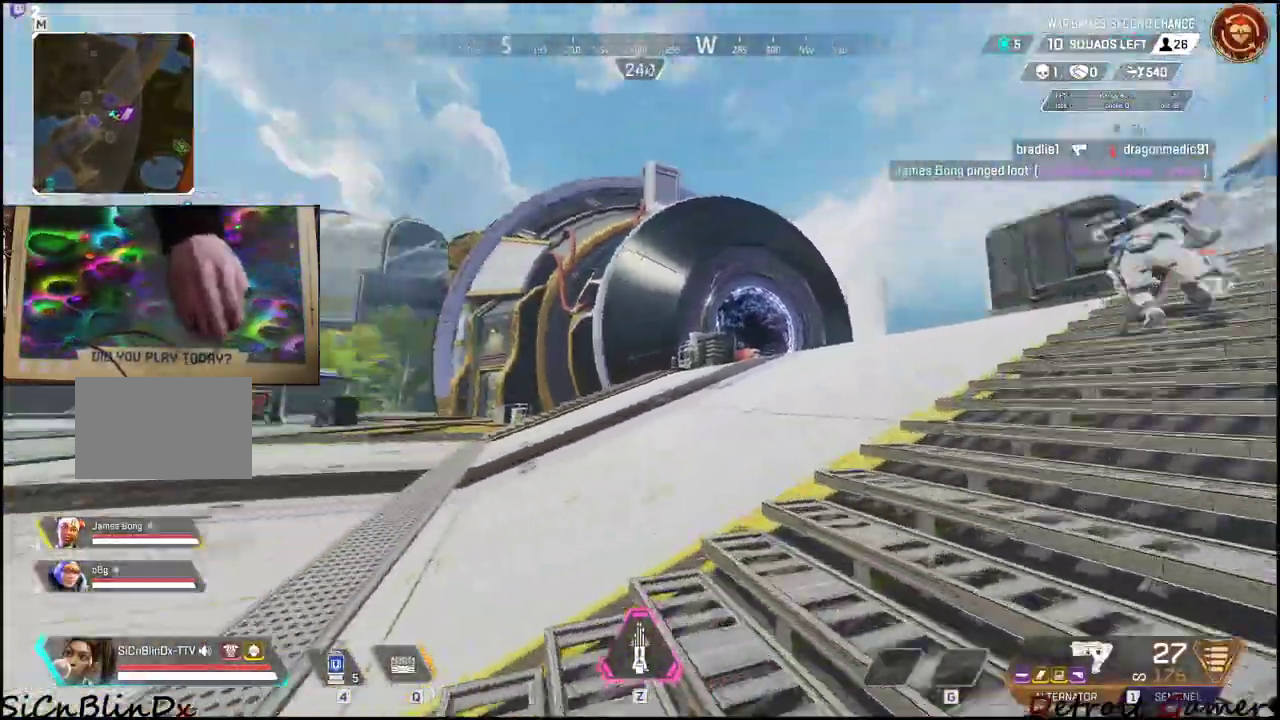
{"keys": ["d", "shift", "w"], "mouse": [], "events": []}
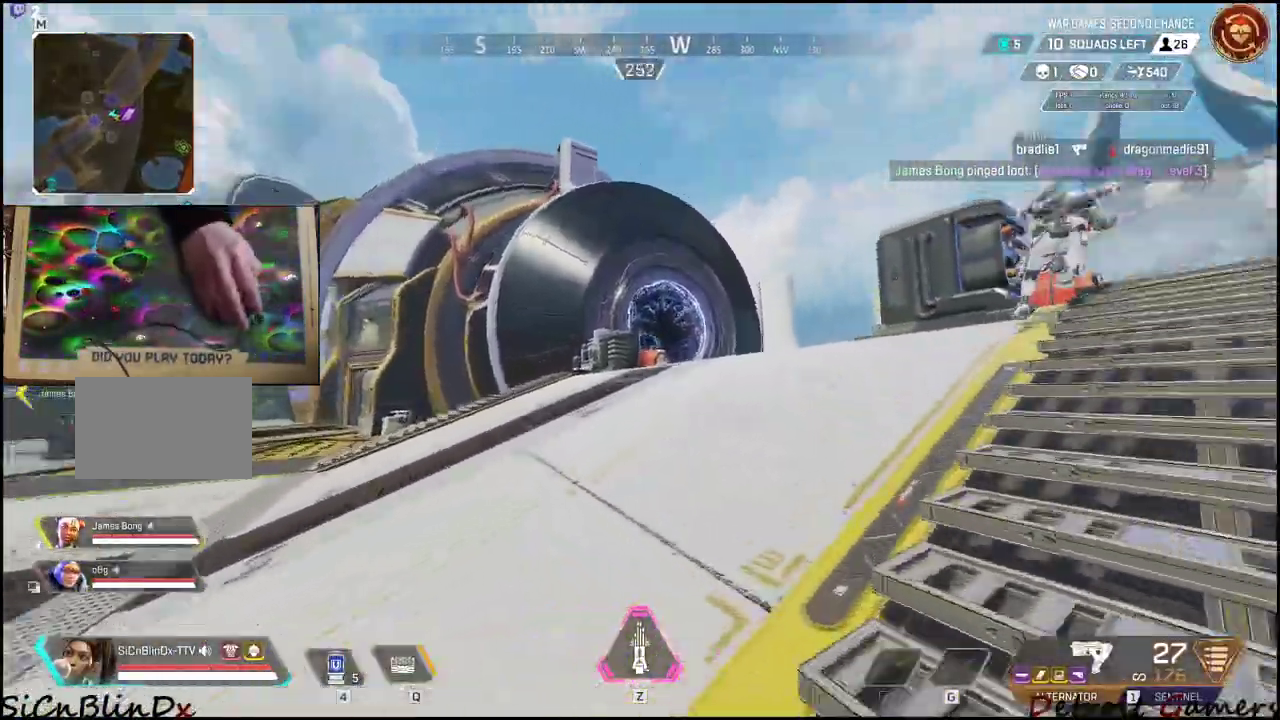
{"keys": ["d", "shift", "w"], "mouse": [], "events": [[183, "d", "up"], [283, "d", "down"]]}